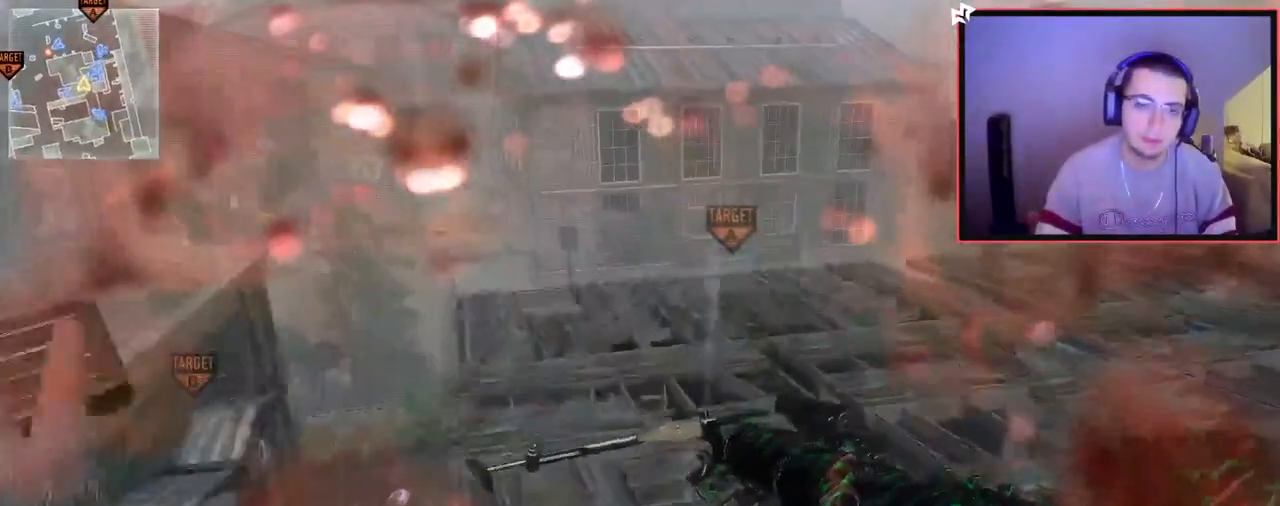
Gameplay with a controller (PlayStation layout); each line is a JSON object with the inputs held at the frame after it. "events" lists button and stick changes between this image and that frame as [ms after this image, input, new state], when the widget could be followed in between.
{"buttons": ["L1"], "left_stick": "up", "right_stick": "center", "events": [[367, "L1", "down"], [367, "right_stick", "left"], [467, "right_stick", "center"]]}
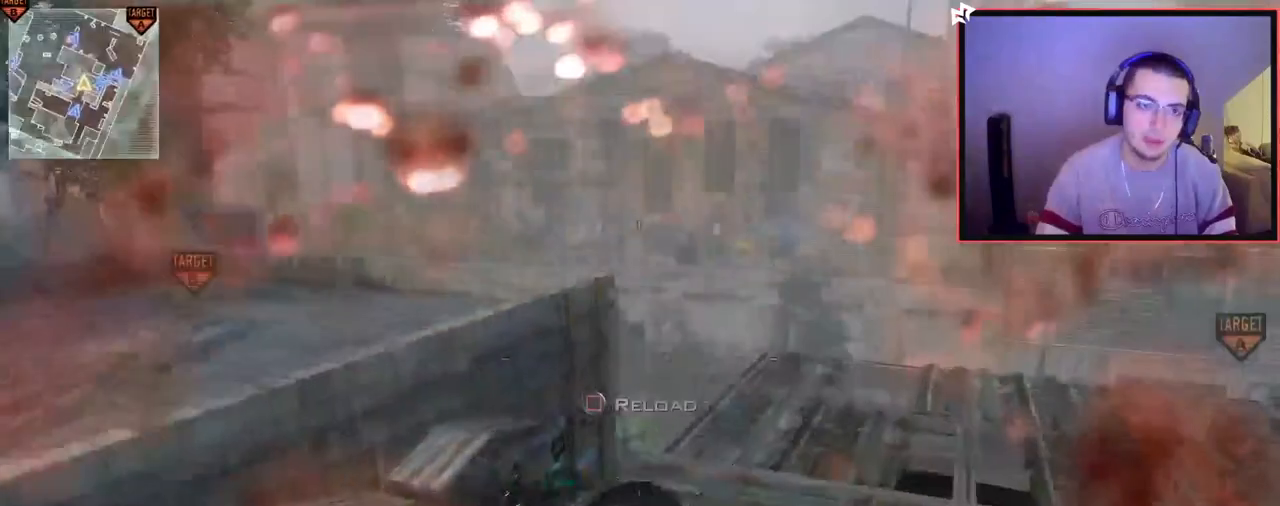
{"buttons": [], "left_stick": "up", "right_stick": "center", "events": [[17, "L1", "up"], [367, "right_stick", "left"], [434, "right_stick", "center"]]}
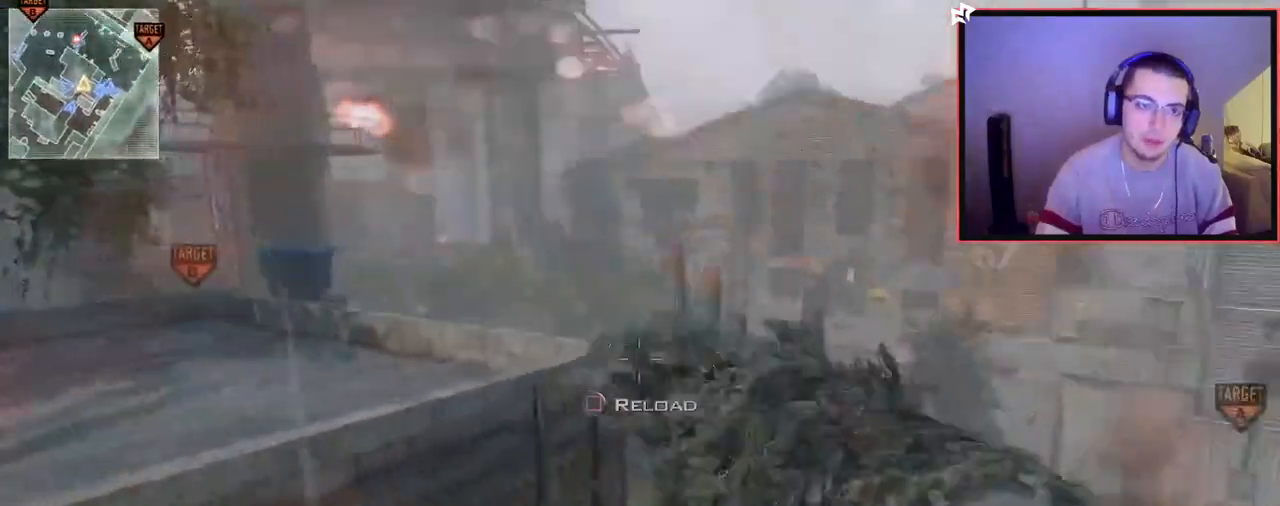
{"buttons": [], "left_stick": "down-right", "right_stick": "center", "events": [[200, "left_stick", "right"], [250, "left_stick", "down-right"], [317, "SQUARE", "down"], [383, "SQUARE", "up"]]}
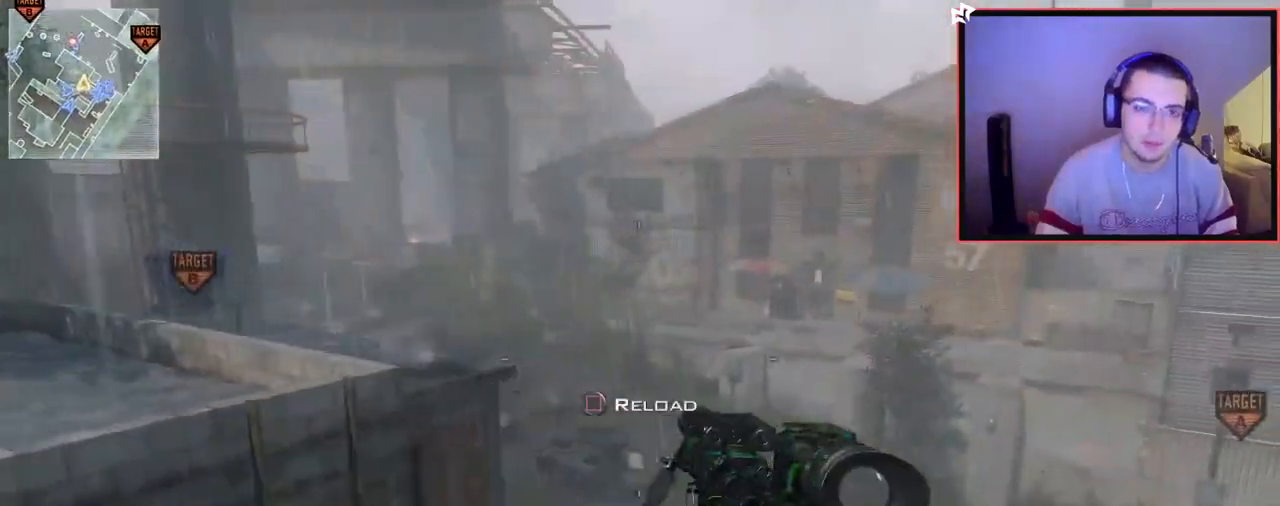
{"buttons": ["SQUARE"], "left_stick": "down-right", "right_stick": "center", "events": [[367, "TRIANGLE", "down"], [417, "SQUARE", "down"], [417, "TRIANGLE", "up"]]}
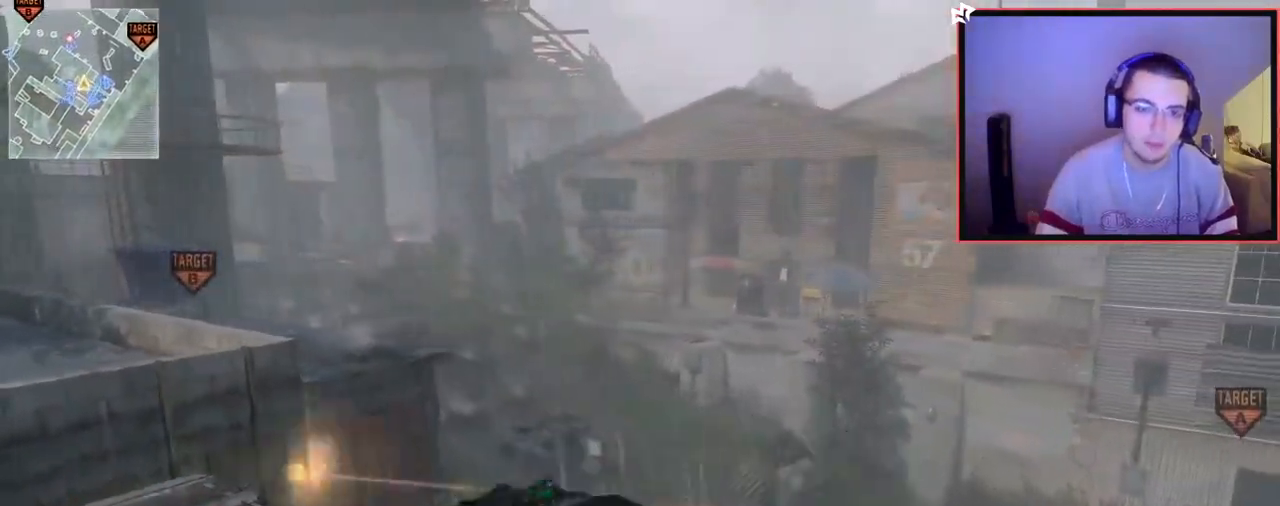
{"buttons": [], "left_stick": "left", "right_stick": "center", "events": [[16, "SQUARE", "up"], [150, "left_stick", "down"], [300, "TRIANGLE", "down"], [367, "left_stick", "down-left"], [400, "TRIANGLE", "up"], [483, "left_stick", "left"]]}
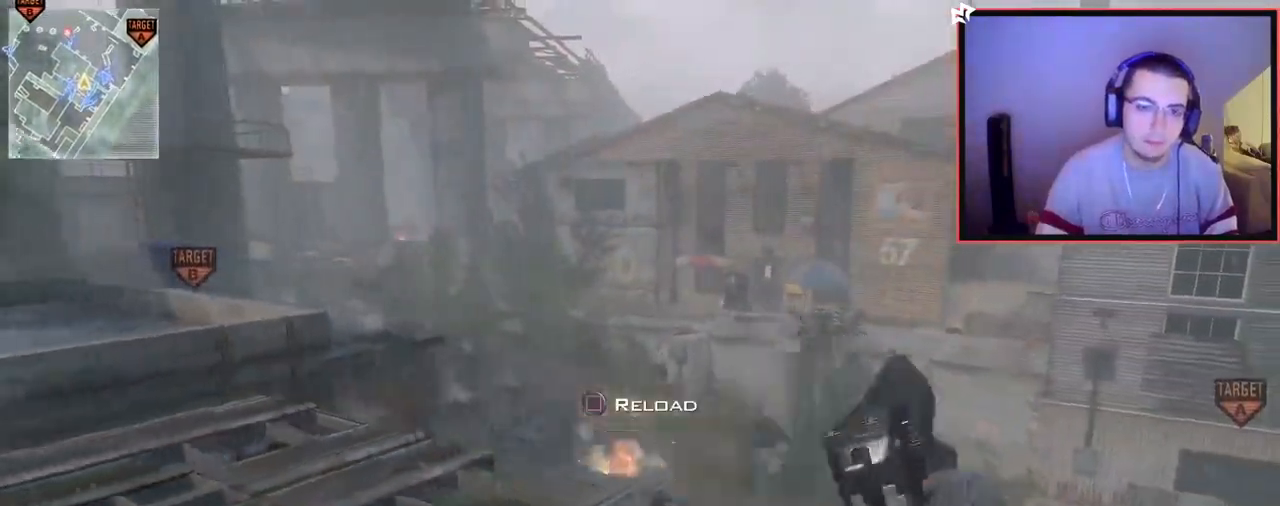
{"buttons": ["SQUARE", "TRIANGLE"], "left_stick": "up", "right_stick": "center", "events": [[100, "right_stick", "right"], [167, "left_stick", "up-right"], [267, "right_stick", "center"], [350, "TRIANGLE", "down"], [400, "TRIANGLE", "up"], [400, "left_stick", "up"], [450, "TRIANGLE", "down"], [501, "SQUARE", "down"]]}
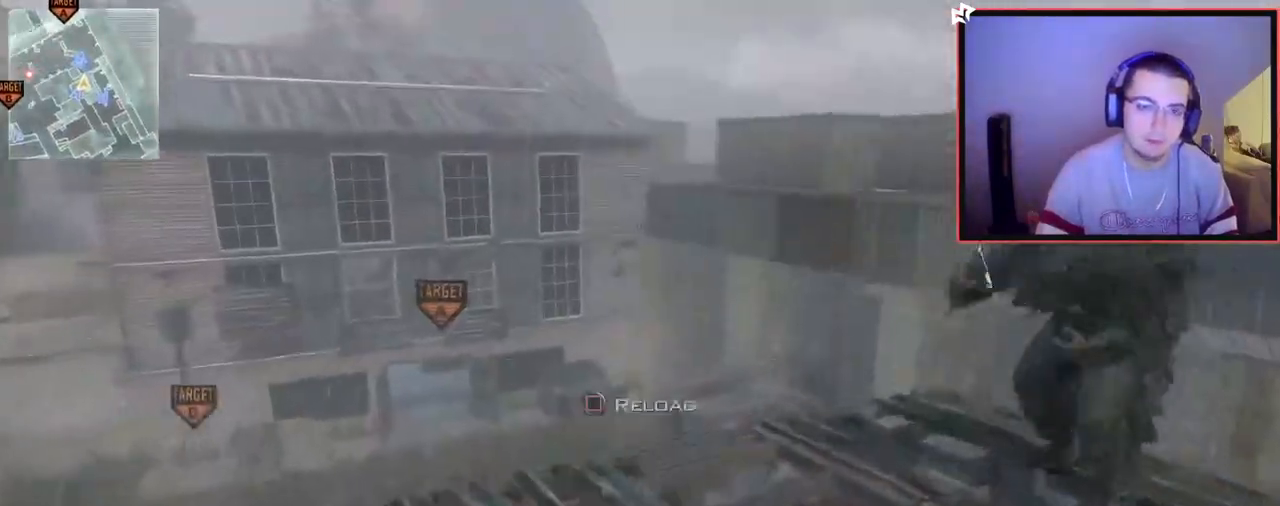
{"buttons": ["TRIANGLE"], "left_stick": "center", "right_stick": "center", "events": [[33, "TRIANGLE", "up"], [100, "SQUARE", "up"], [283, "left_stick", "left"], [317, "TRIANGLE", "down"], [333, "left_stick", "down-left"], [400, "TRIANGLE", "up"], [433, "left_stick", "center"], [467, "TRIANGLE", "down"]]}
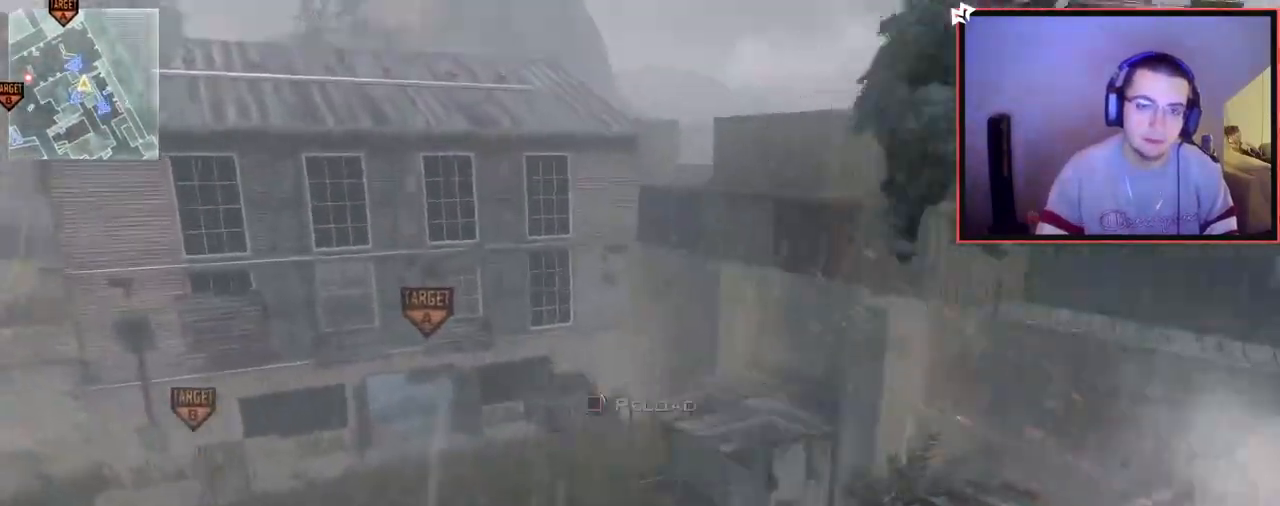
{"buttons": ["CROSS", "L2"], "left_stick": "up-left", "right_stick": "right", "events": [[17, "TRIANGLE", "up"], [83, "left_stick", "up"], [134, "right_stick", "down-right"], [200, "right_stick", "center"], [284, "L3", "down"], [350, "right_stick", "right"], [400, "left_stick", "up-left"], [451, "L3", "up"], [484, "CROSS", "down"], [501, "L2", "down"]]}
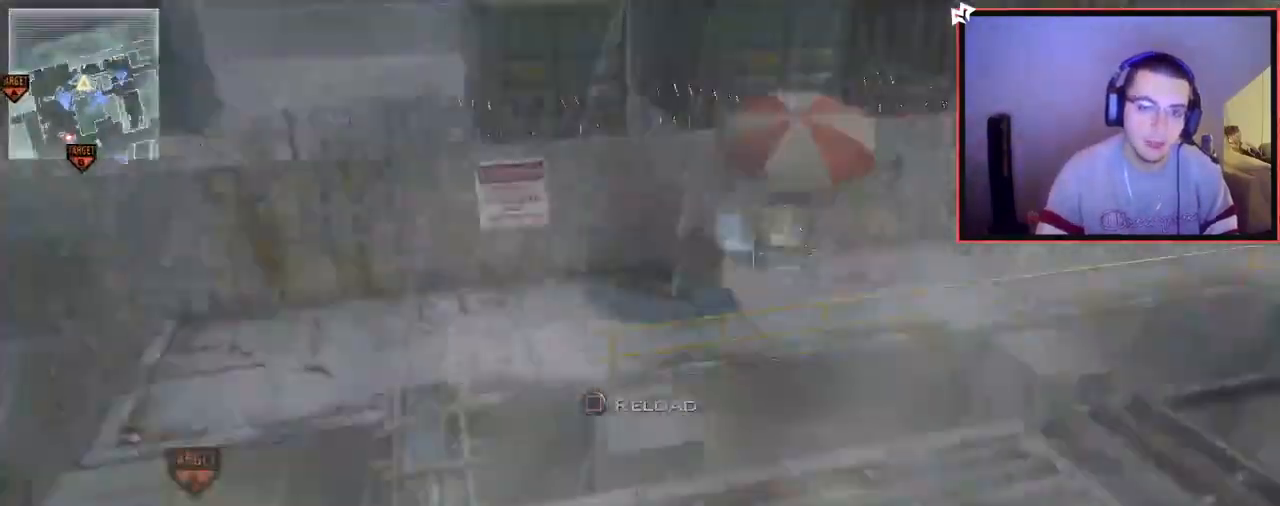
{"buttons": ["L3"], "left_stick": "up-left", "right_stick": "right", "events": [[50, "CROSS", "up"], [133, "right_stick", "up-right"], [216, "SQUARE", "down"], [266, "SQUARE", "up"], [317, "L2", "up"], [367, "right_stick", "right"], [400, "L3", "down"]]}
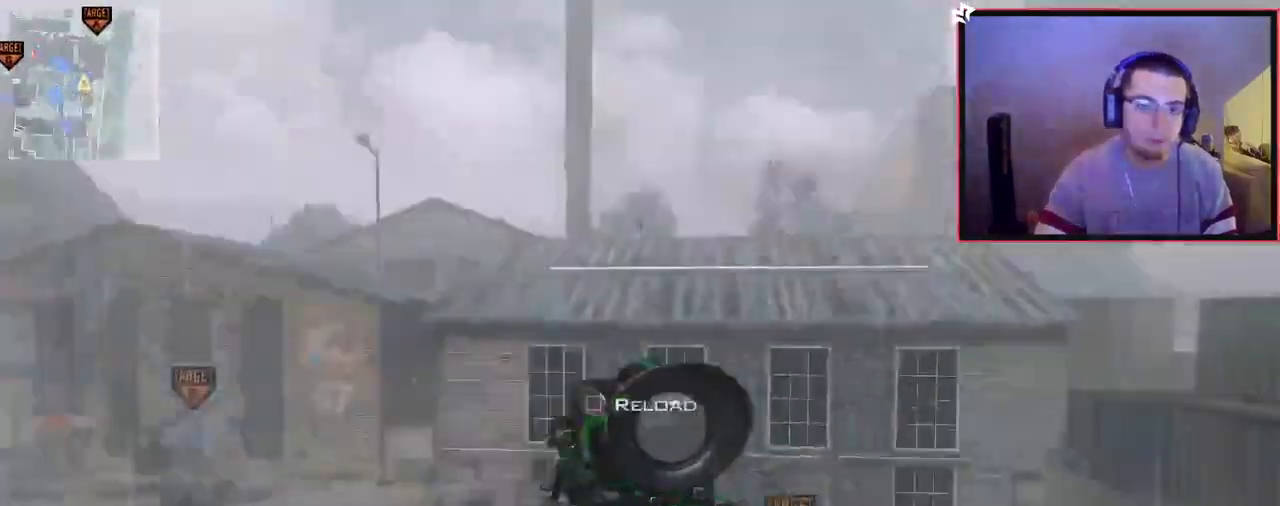
{"buttons": ["TRIANGLE", "L2"], "left_stick": "center", "right_stick": "right", "events": [[267, "TRIANGLE", "down"], [350, "L3", "up"], [350, "TRIANGLE", "up"], [417, "TRIANGLE", "down"], [434, "left_stick", "center"], [484, "L2", "down"]]}
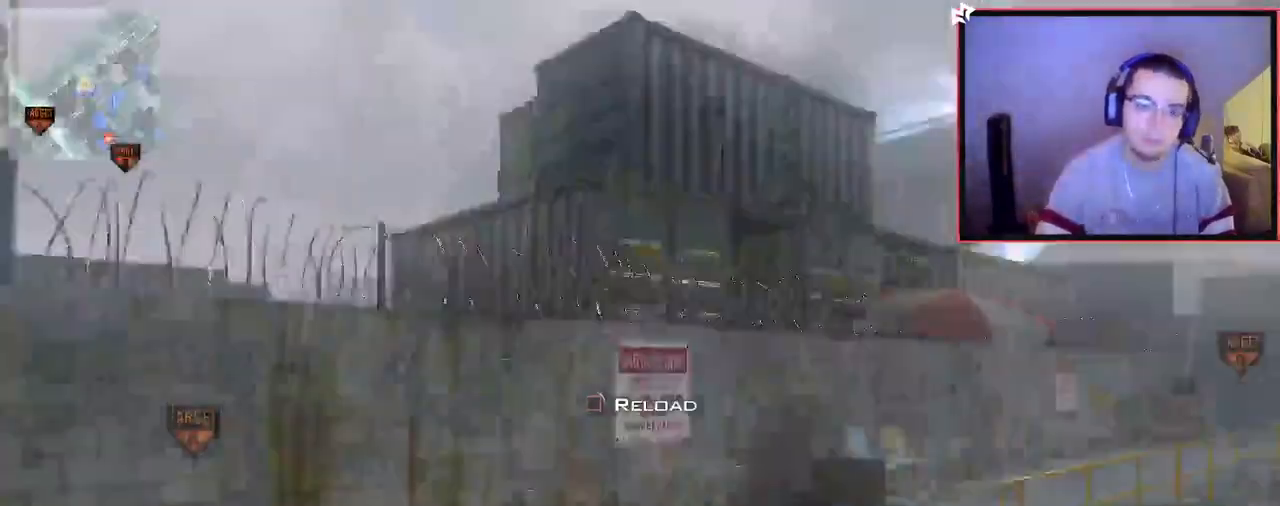
{"buttons": [], "left_stick": "up", "right_stick": "center", "events": [[33, "TRIANGLE", "up"], [66, "left_stick", "up-right"], [166, "R2", "down"], [183, "SQUARE", "down"], [216, "right_stick", "center"], [266, "L2", "up"], [283, "SQUARE", "up"], [317, "R2", "up"], [433, "left_stick", "up"]]}
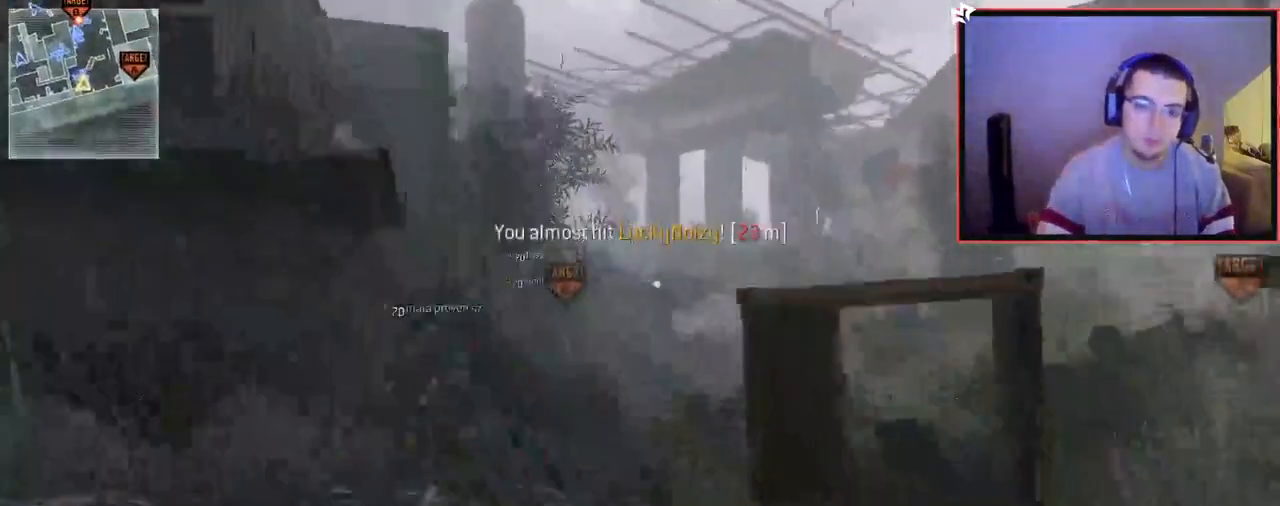
{"buttons": [], "left_stick": "up", "right_stick": "center", "events": []}
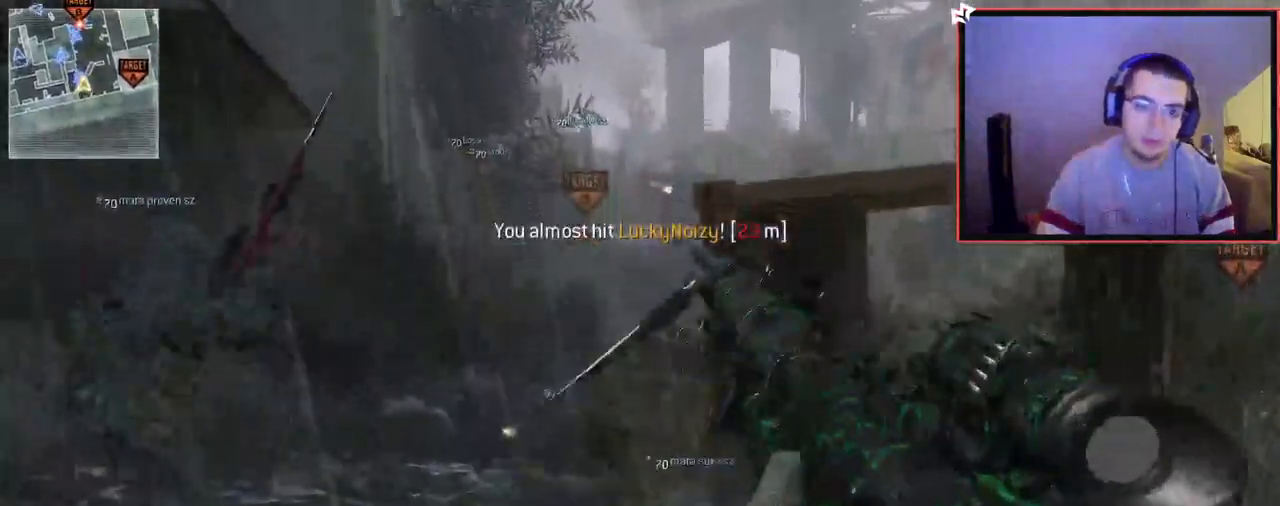
{"buttons": [], "left_stick": "center", "right_stick": "center", "events": [[50, "right_stick", "up-left"], [116, "right_stick", "center"], [317, "left_stick", "center"]]}
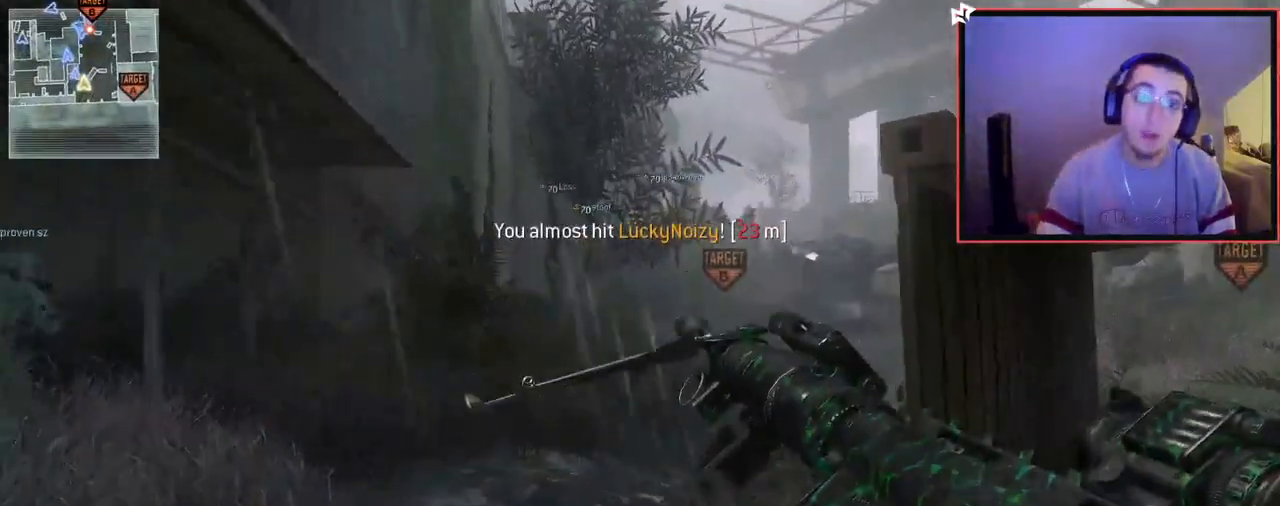
{"buttons": [], "left_stick": "down-right", "right_stick": "center", "events": [[100, "left_stick", "right"], [234, "left_stick", "down-right"]]}
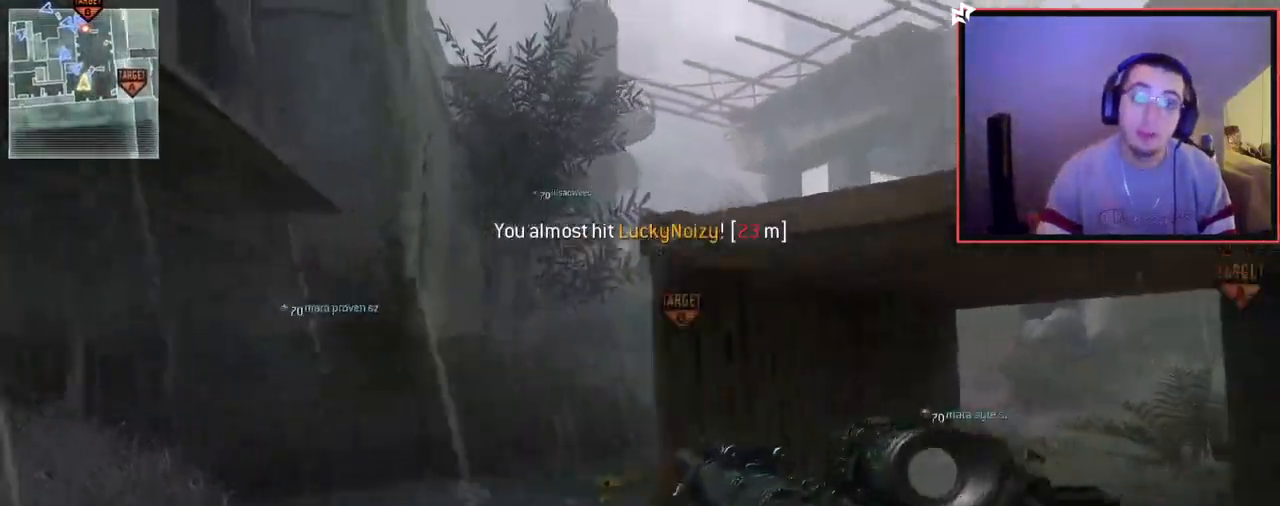
{"buttons": ["L3"], "left_stick": "up", "right_stick": "center", "events": [[183, "left_stick", "center"], [250, "left_stick", "up"], [467, "L3", "down"]]}
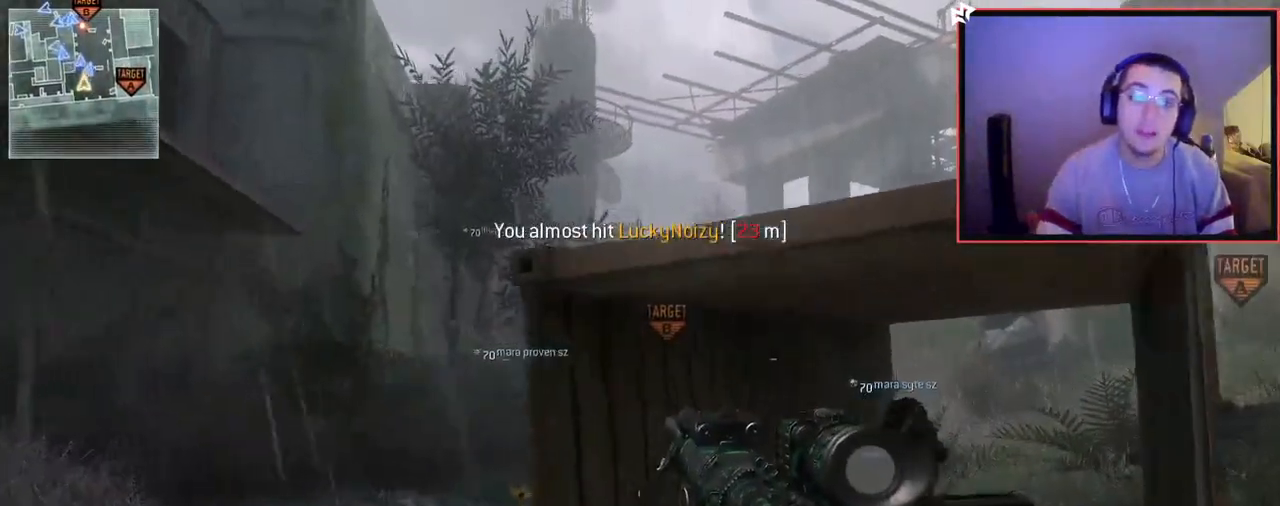
{"buttons": ["TRIANGLE"], "left_stick": "up-right", "right_stick": "center", "events": [[200, "L3", "up"], [501, "TRIANGLE", "down"], [501, "left_stick", "up-right"]]}
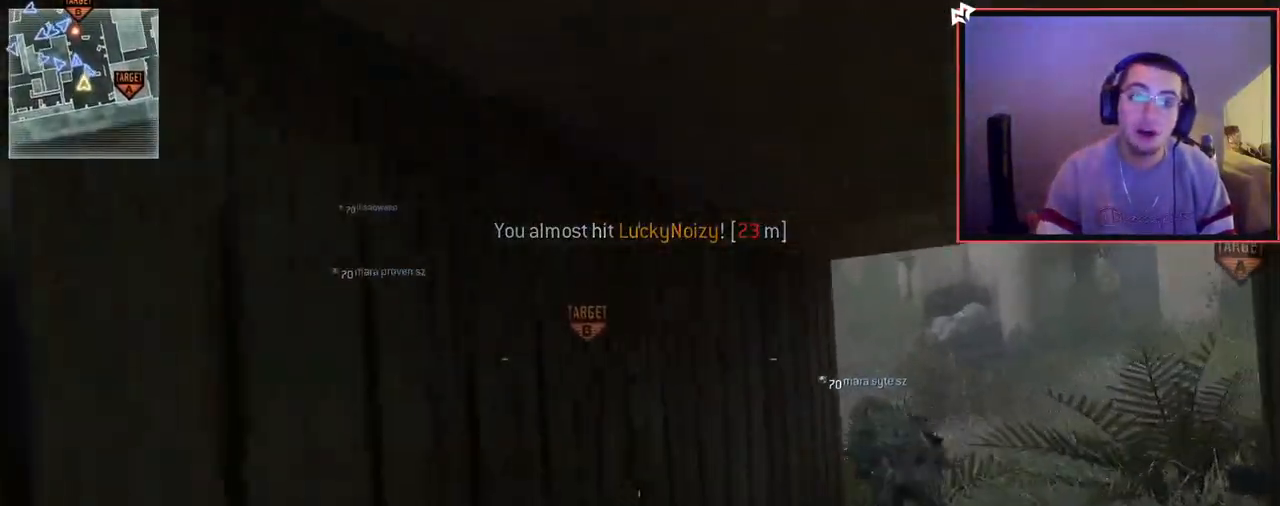
{"buttons": [], "left_stick": "up-right", "right_stick": "center", "events": [[83, "TRIANGLE", "up"], [116, "left_stick", "center"], [133, "TRIANGLE", "down"], [233, "TRIANGLE", "up"], [350, "left_stick", "up-right"]]}
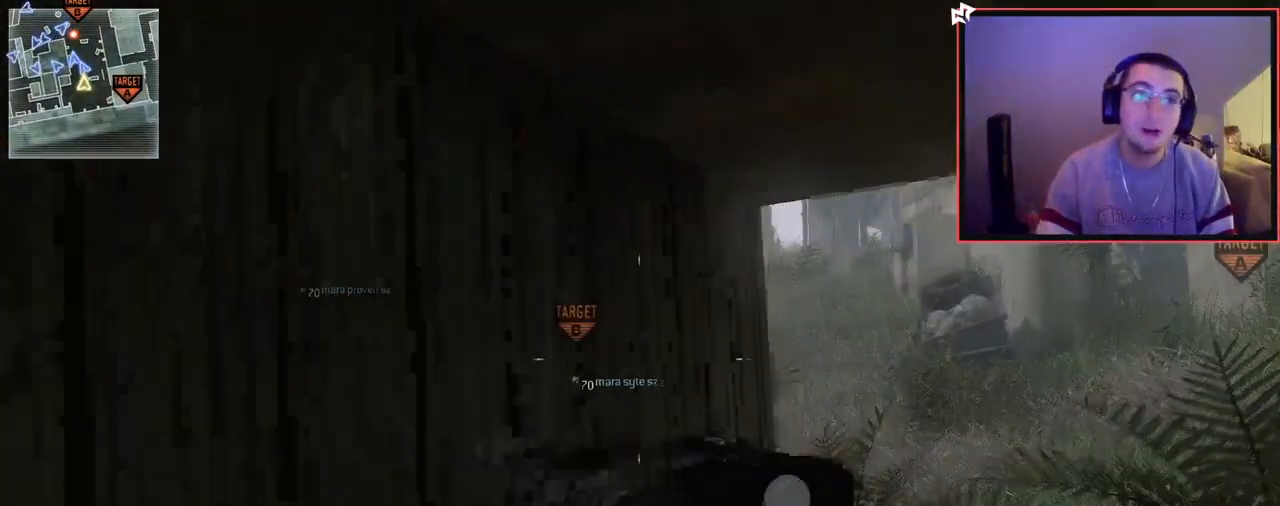
{"buttons": ["L3"], "left_stick": "up", "right_stick": "center", "events": [[334, "L3", "down"], [384, "left_stick", "up"]]}
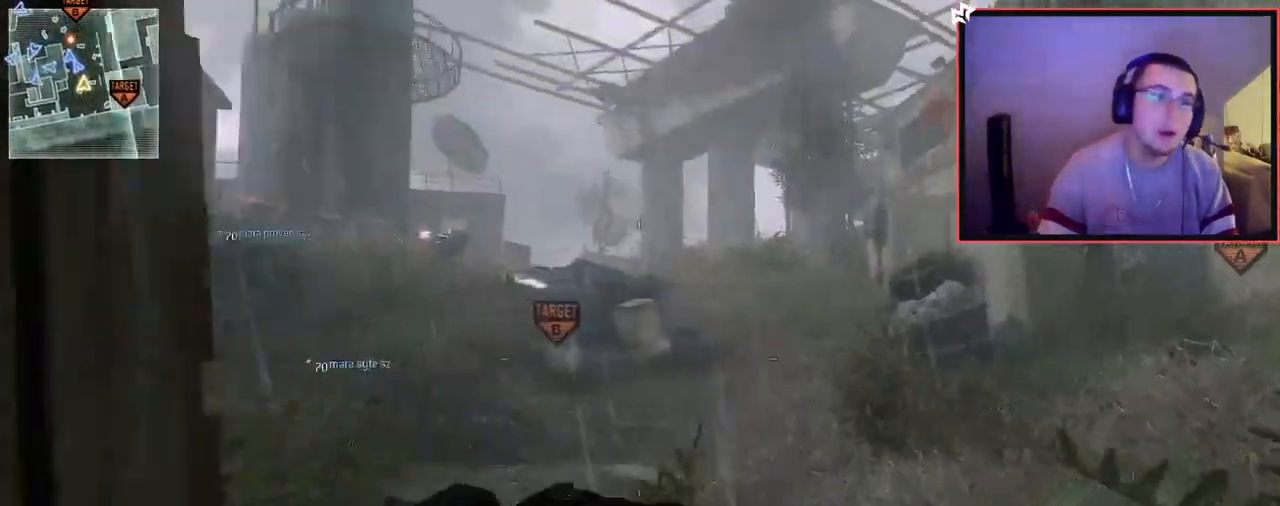
{"buttons": [], "left_stick": "up", "right_stick": "center", "events": [[50, "L3", "up"], [83, "right_stick", "left"], [183, "right_stick", "center"]]}
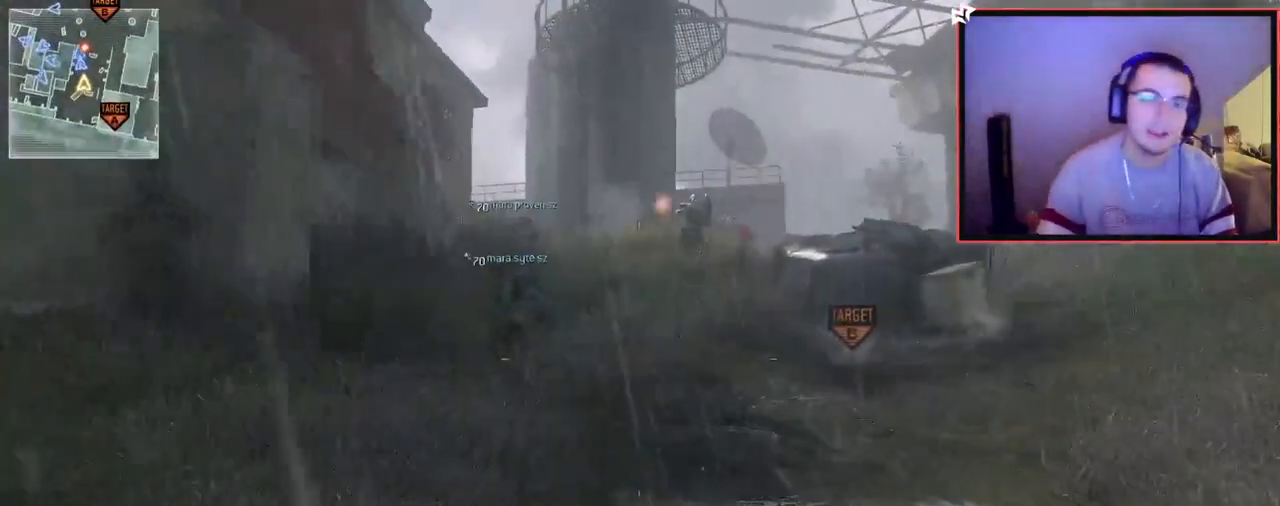
{"buttons": [], "left_stick": "up", "right_stick": "center", "events": [[317, "SQUARE", "down"], [367, "SQUARE", "up"]]}
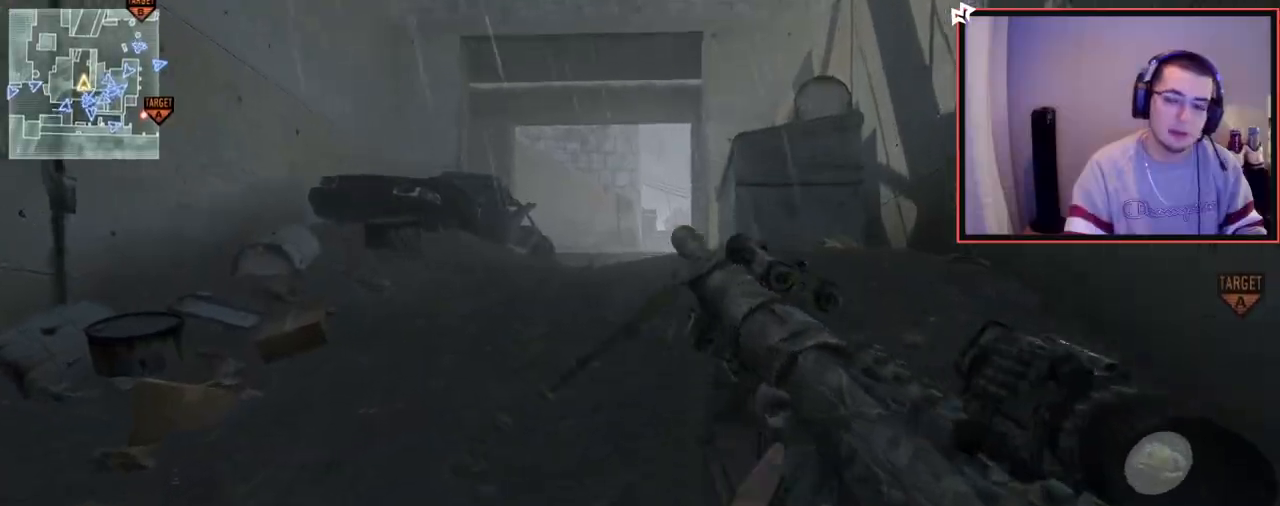
{"buttons": [], "left_stick": "up", "right_stick": "center", "events": [[183, "L3", "down"], [350, "right_stick", "right"], [400, "L3", "up"], [450, "right_stick", "center"]]}
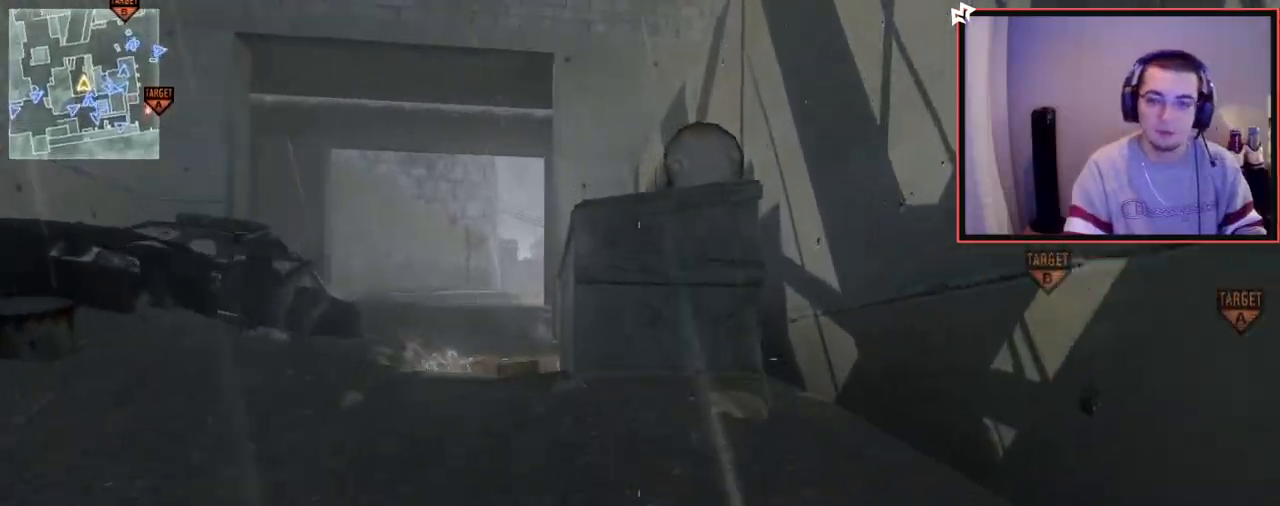
{"buttons": ["L3"], "left_stick": "up", "right_stick": "center", "events": [[400, "L3", "down"]]}
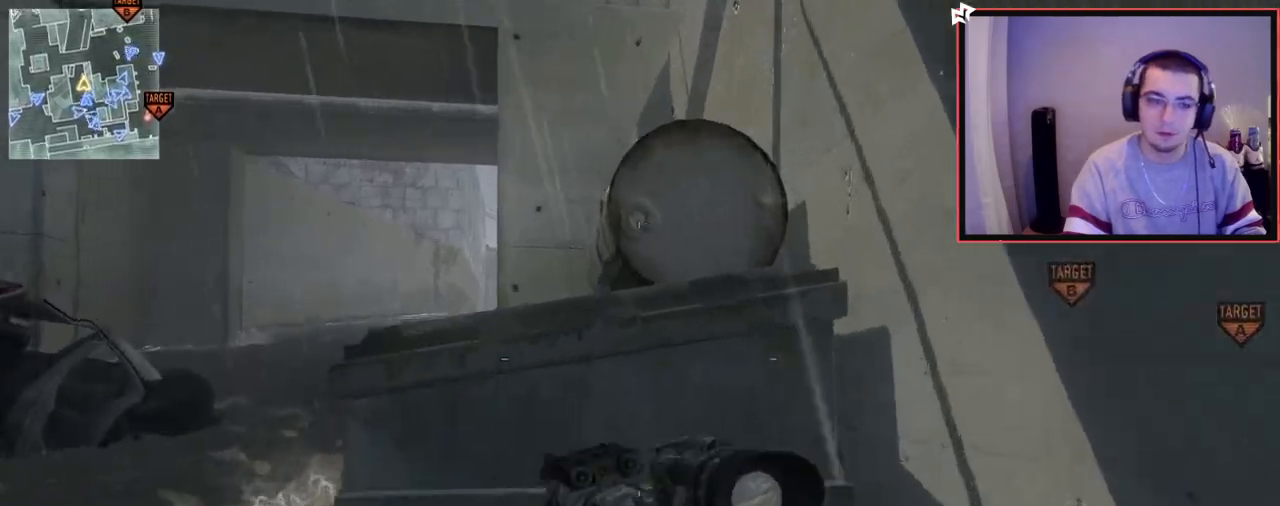
{"buttons": ["CROSS"], "left_stick": "up", "right_stick": "center", "events": [[83, "L3", "up"], [133, "CROSS", "down"], [233, "CROSS", "up"], [300, "CROSS", "down"]]}
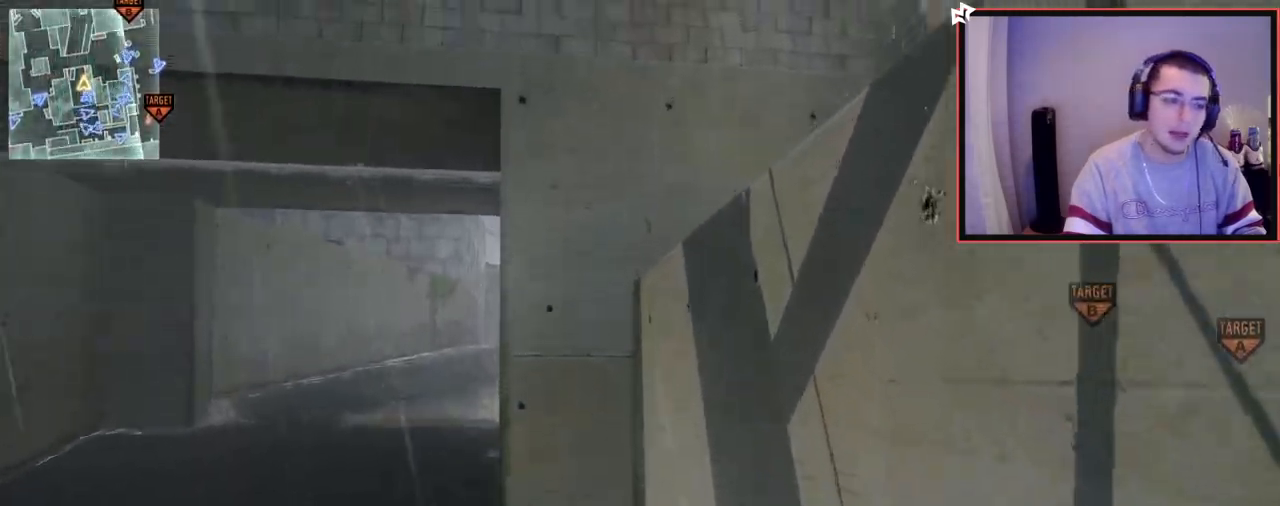
{"buttons": ["CROSS"], "left_stick": "up", "right_stick": "right", "events": [[17, "left_stick", "up-right"], [117, "CROSS", "up"], [251, "CROSS", "down"], [351, "CROSS", "up"], [384, "left_stick", "center"], [434, "right_stick", "right"], [484, "CROSS", "down"], [501, "left_stick", "up"]]}
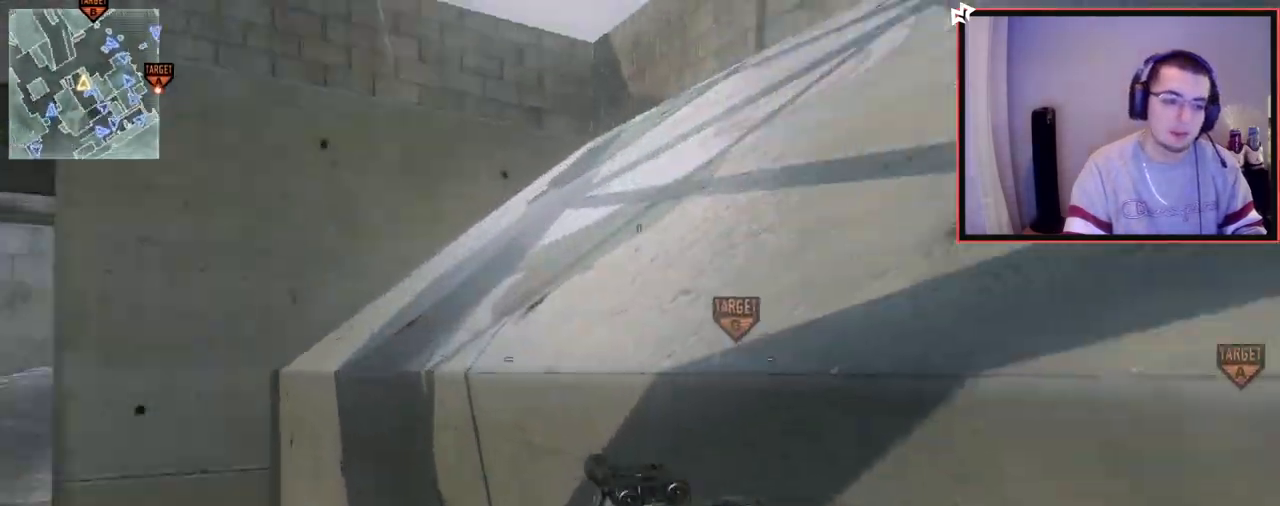
{"buttons": ["L3"], "left_stick": "up", "right_stick": "left", "events": [[100, "right_stick", "center"], [117, "CROSS", "up"], [183, "CROSS", "down"], [300, "CROSS", "up"], [334, "L3", "down"], [467, "right_stick", "left"]]}
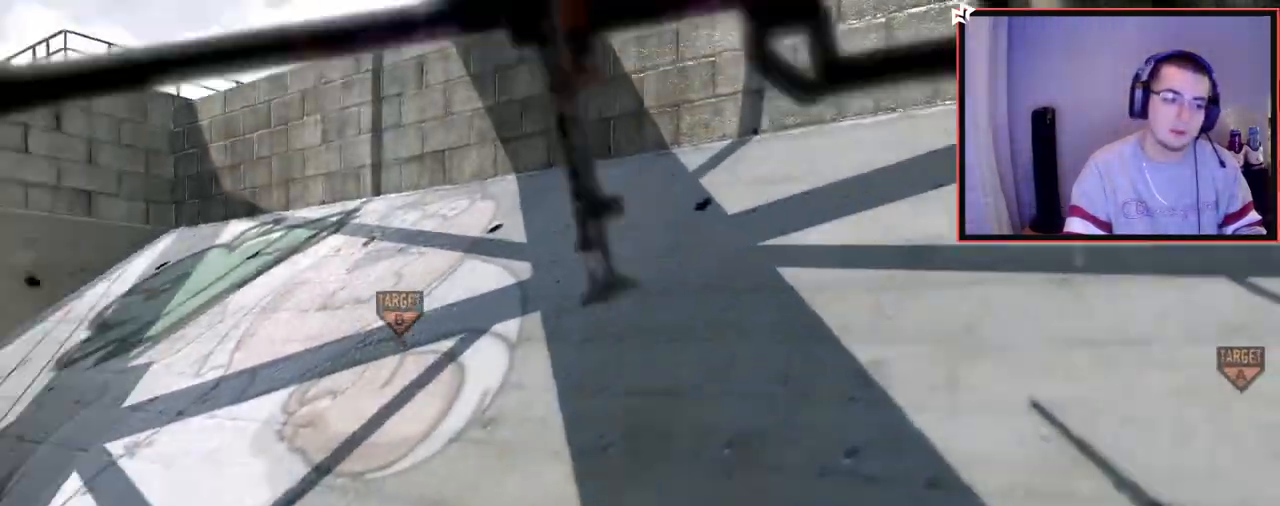
{"buttons": [], "left_stick": "up", "right_stick": "right", "events": [[50, "L3", "up"], [67, "right_stick", "center"], [451, "right_stick", "right"]]}
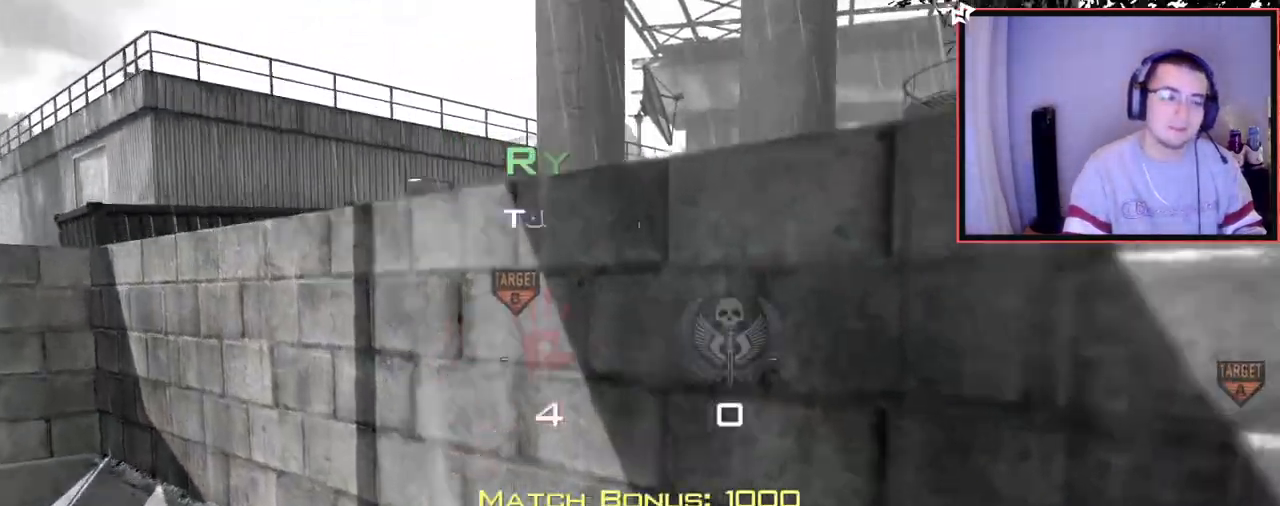
{"buttons": [], "left_stick": "center", "right_stick": "center", "events": [[100, "CROSS", "down"], [133, "right_stick", "center"], [350, "left_stick", "center"], [417, "CROSS", "up"]]}
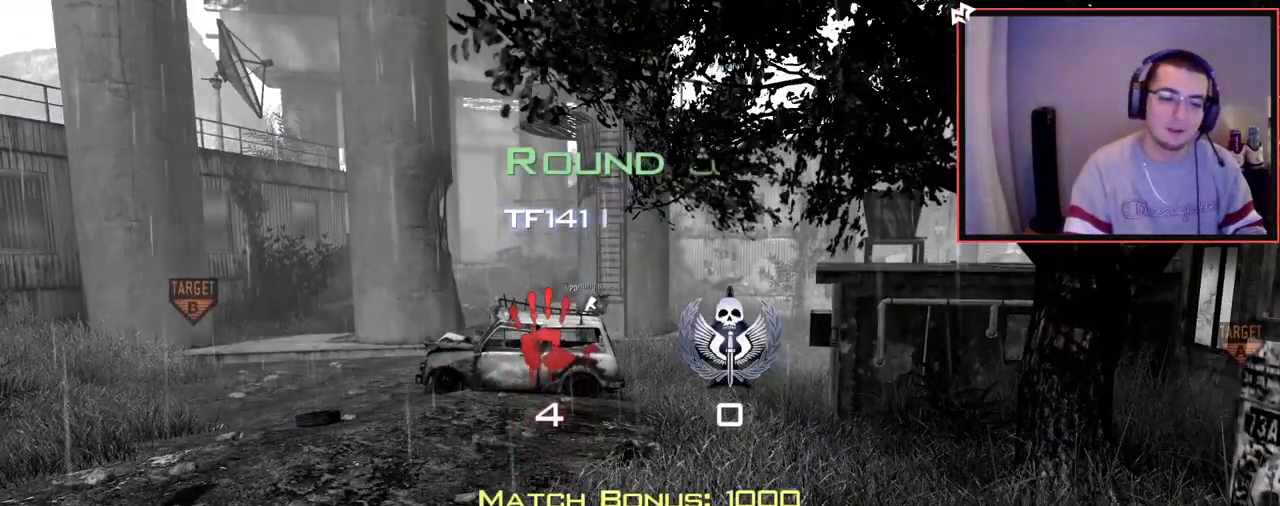
{"buttons": ["SQUARE"], "left_stick": "center", "right_stick": "center", "events": [[201, "right_stick", "right"], [367, "right_stick", "center"], [484, "SQUARE", "down"]]}
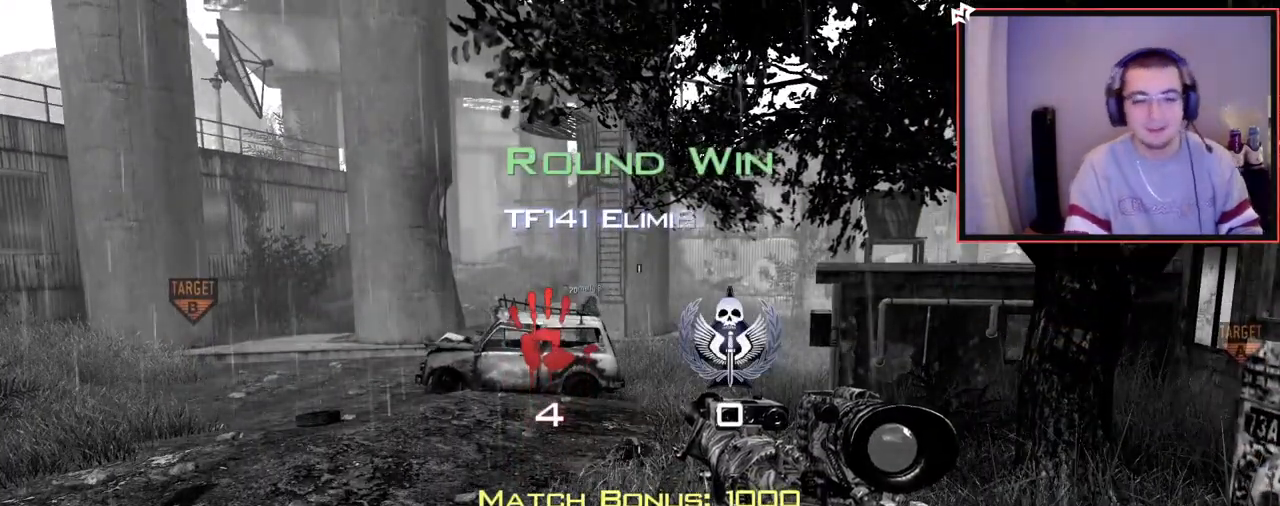
{"buttons": [], "left_stick": "center", "right_stick": "center", "events": [[83, "SQUARE", "up"]]}